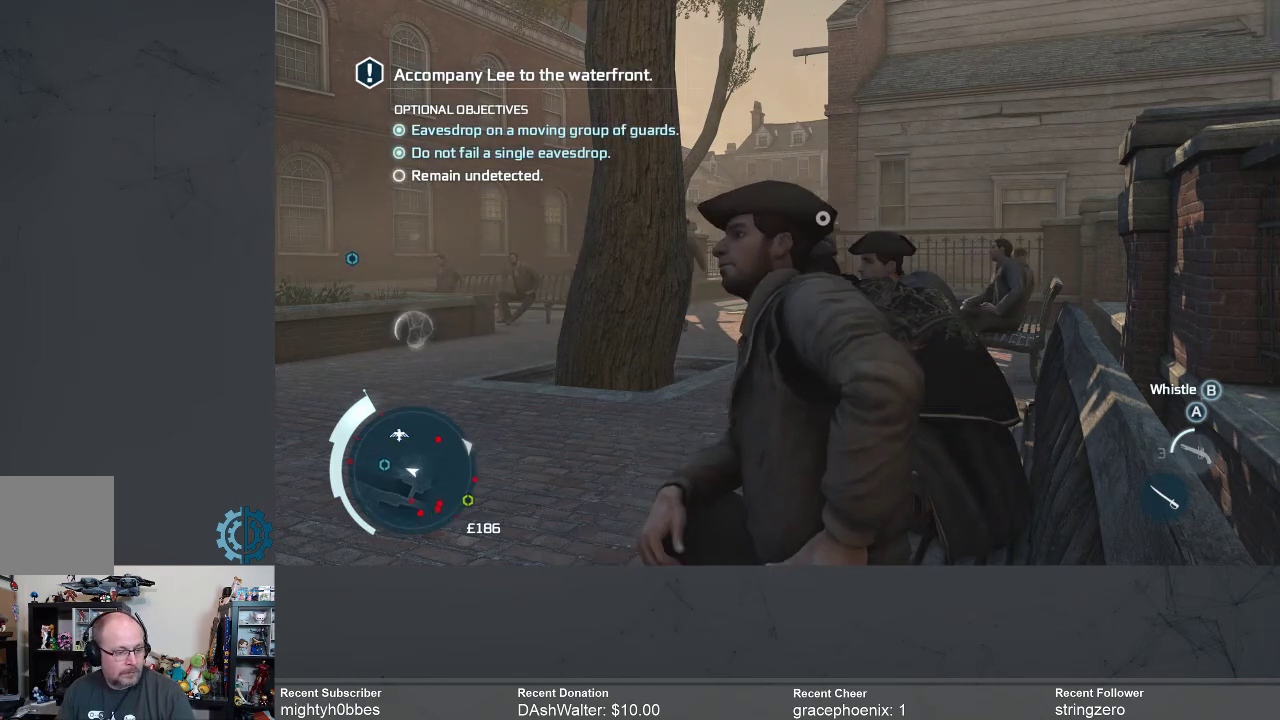
Gameplay with a controller (Xbox layout); each line is a JSON object with the inputs held at the frame after it. "events" lists button and stick changes between this image and that frame as [ms after this image, input, new state], when the widget could be followed in between.
{"buttons": [], "left_stick": "up-left", "right_stick": "center", "events": [[433, "left_stick", "up-left"]]}
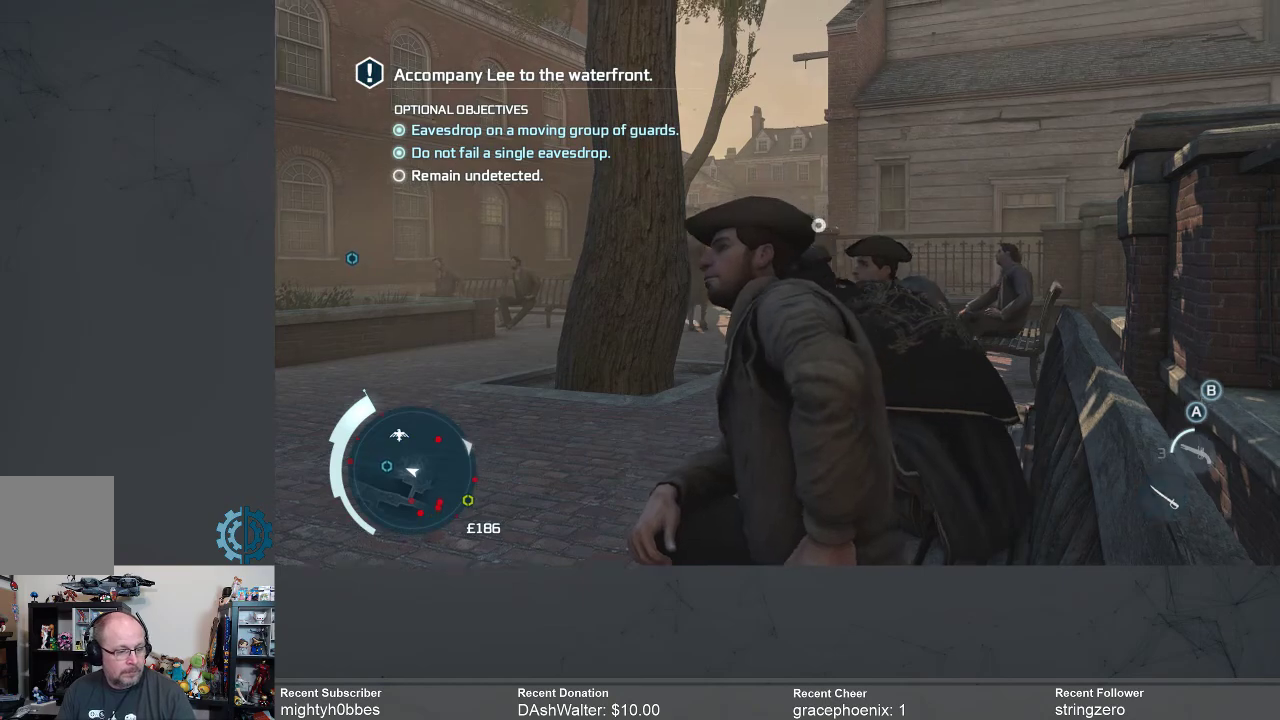
{"buttons": [], "left_stick": "center", "right_stick": "center", "events": [[100, "left_stick", "center"]]}
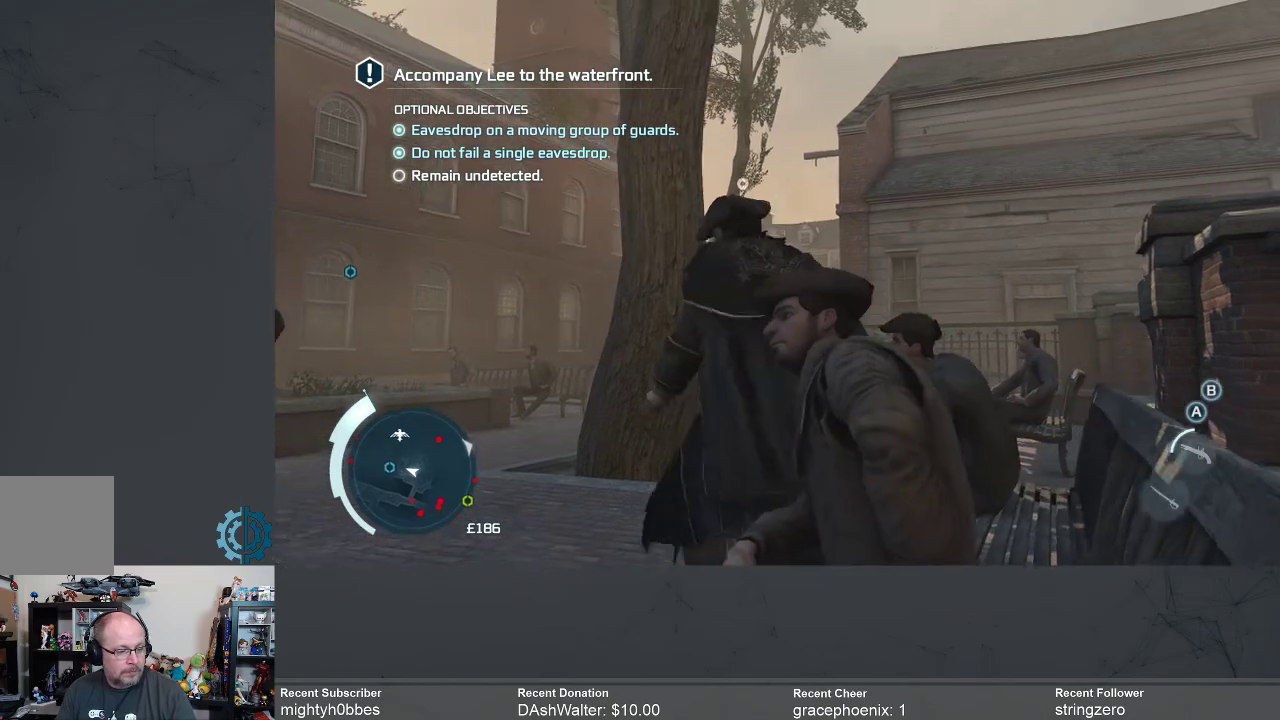
{"buttons": [], "left_stick": "center", "right_stick": "center", "events": [[133, "right_stick", "down-left"], [433, "right_stick", "center"]]}
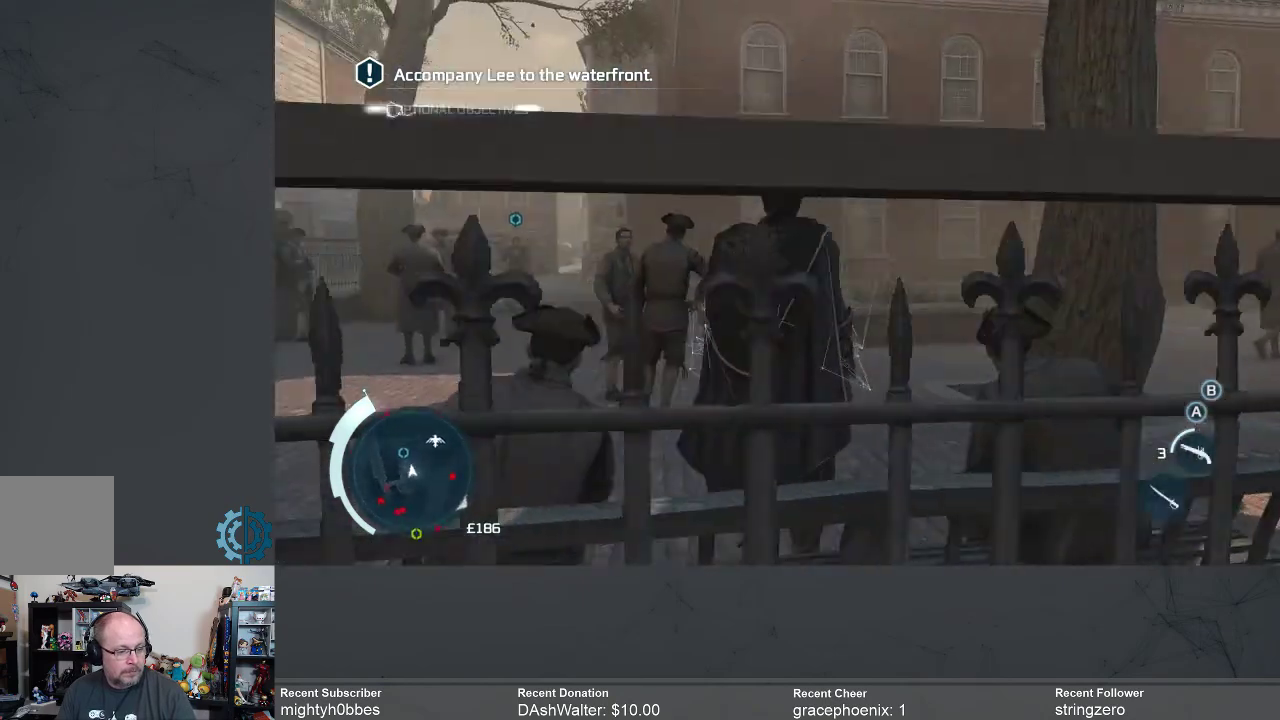
{"buttons": [], "left_stick": "center", "right_stick": "center", "events": [[267, "right_stick", "down"], [467, "right_stick", "center"]]}
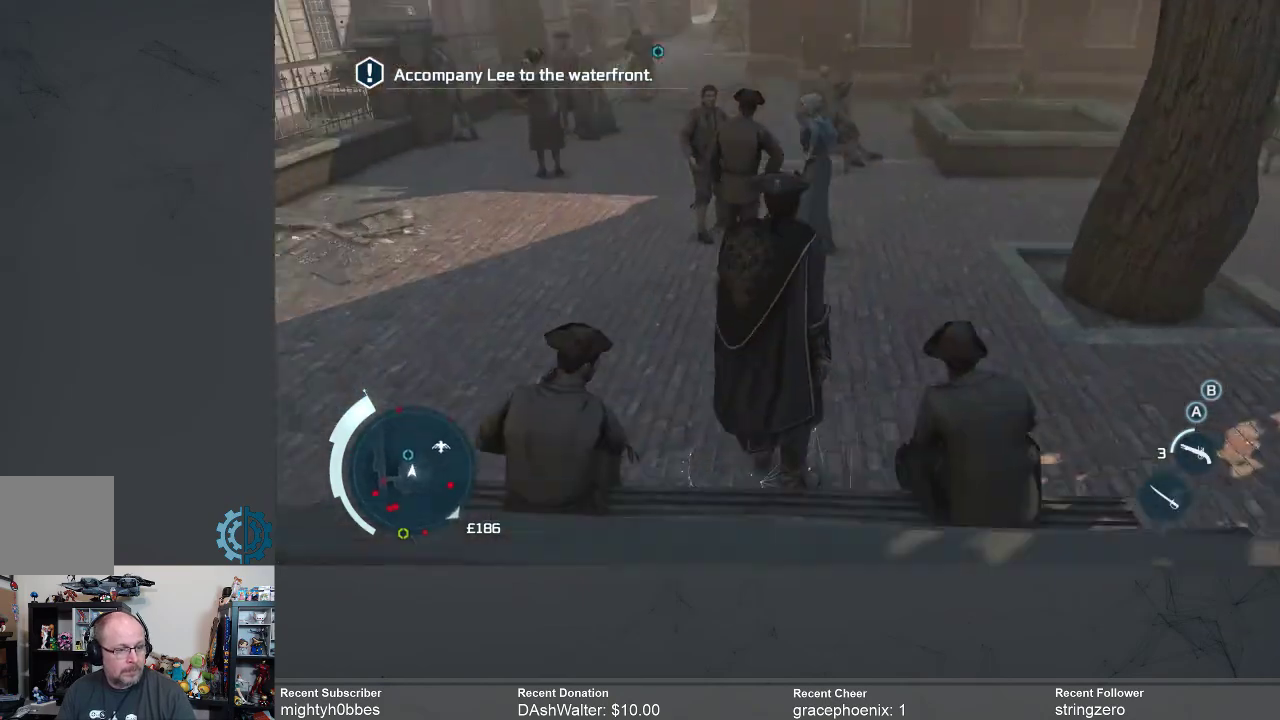
{"buttons": [], "left_stick": "center", "right_stick": "up", "events": [[500, "right_stick", "up"]]}
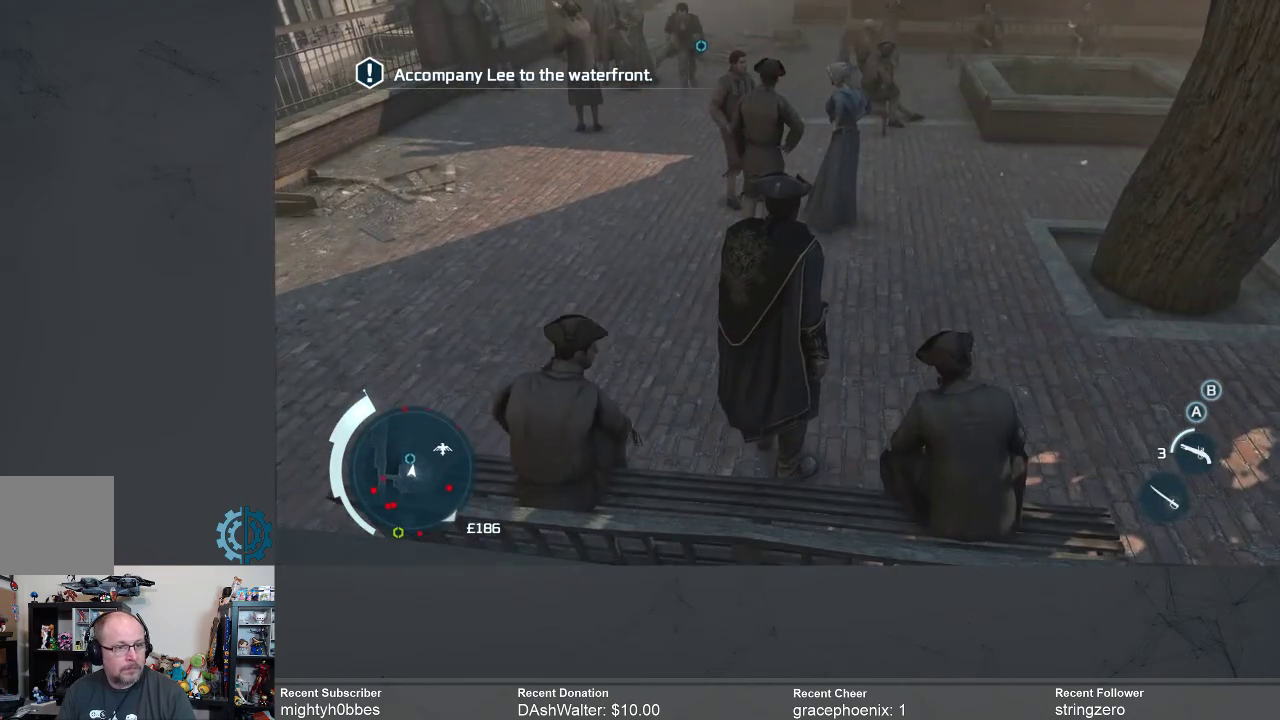
{"buttons": [], "left_stick": "center", "right_stick": "center", "events": [[133, "right_stick", "center"]]}
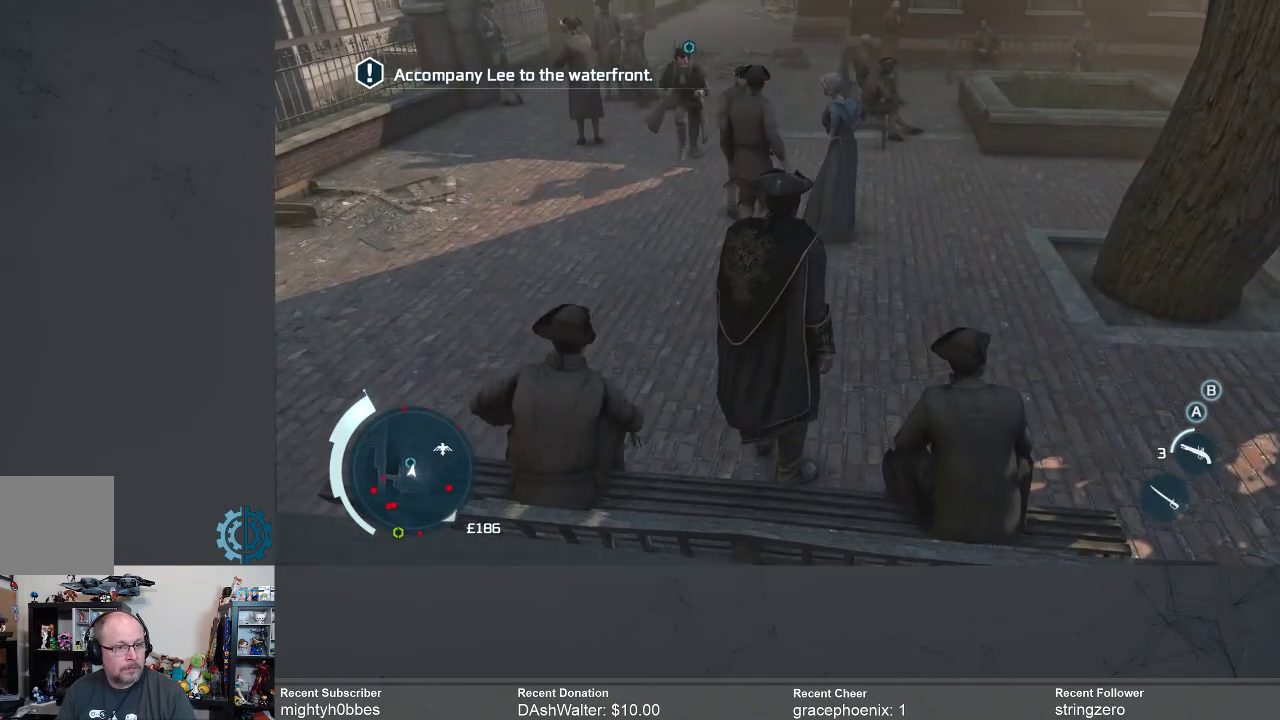
{"buttons": [], "left_stick": "right", "right_stick": "center", "events": [[100, "left_stick", "right"]]}
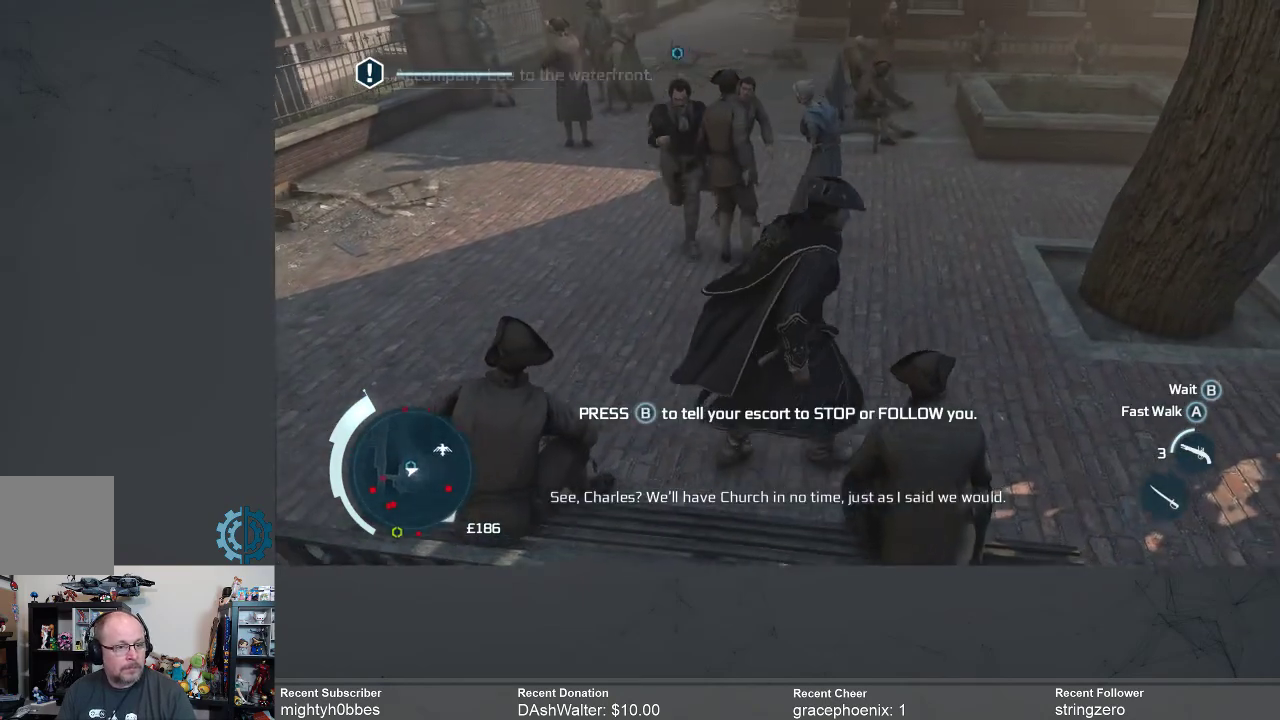
{"buttons": [], "left_stick": "center", "right_stick": "up", "events": [[300, "left_stick", "center"], [433, "right_stick", "up"]]}
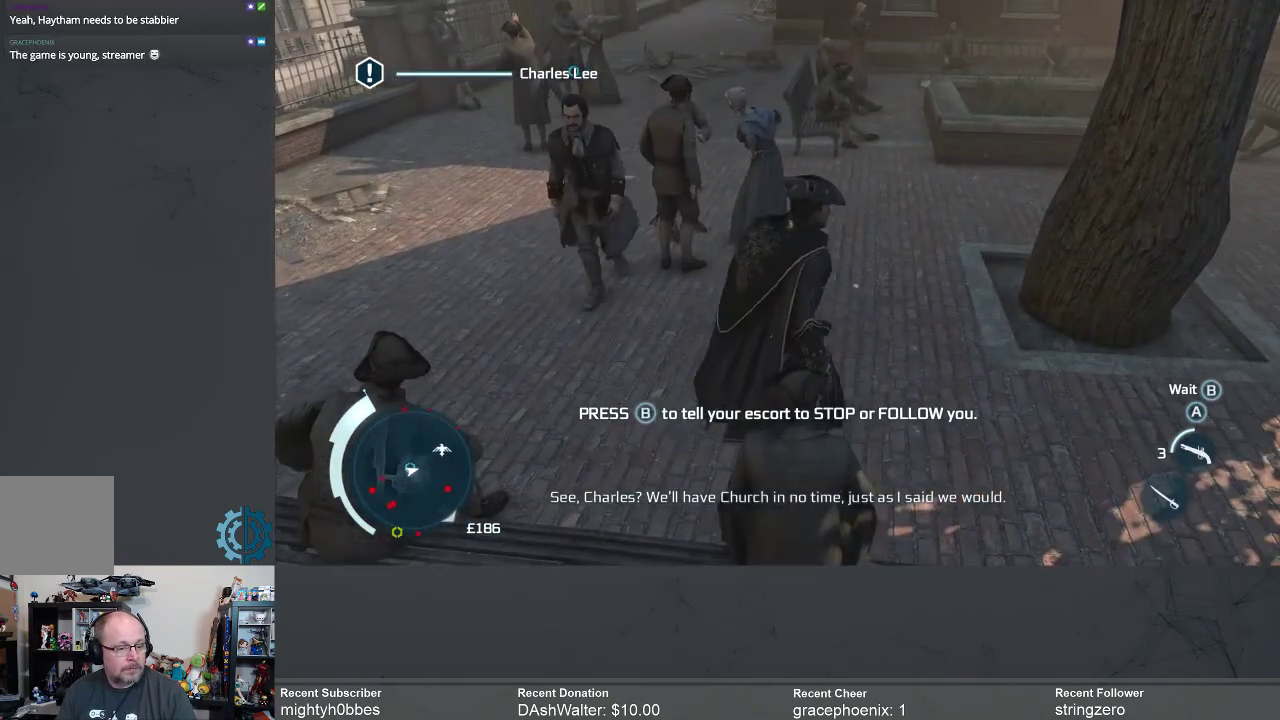
{"buttons": [], "left_stick": "up", "right_stick": "up-right", "events": [[67, "right_stick", "center"], [233, "left_stick", "up"], [400, "right_stick", "up-right"]]}
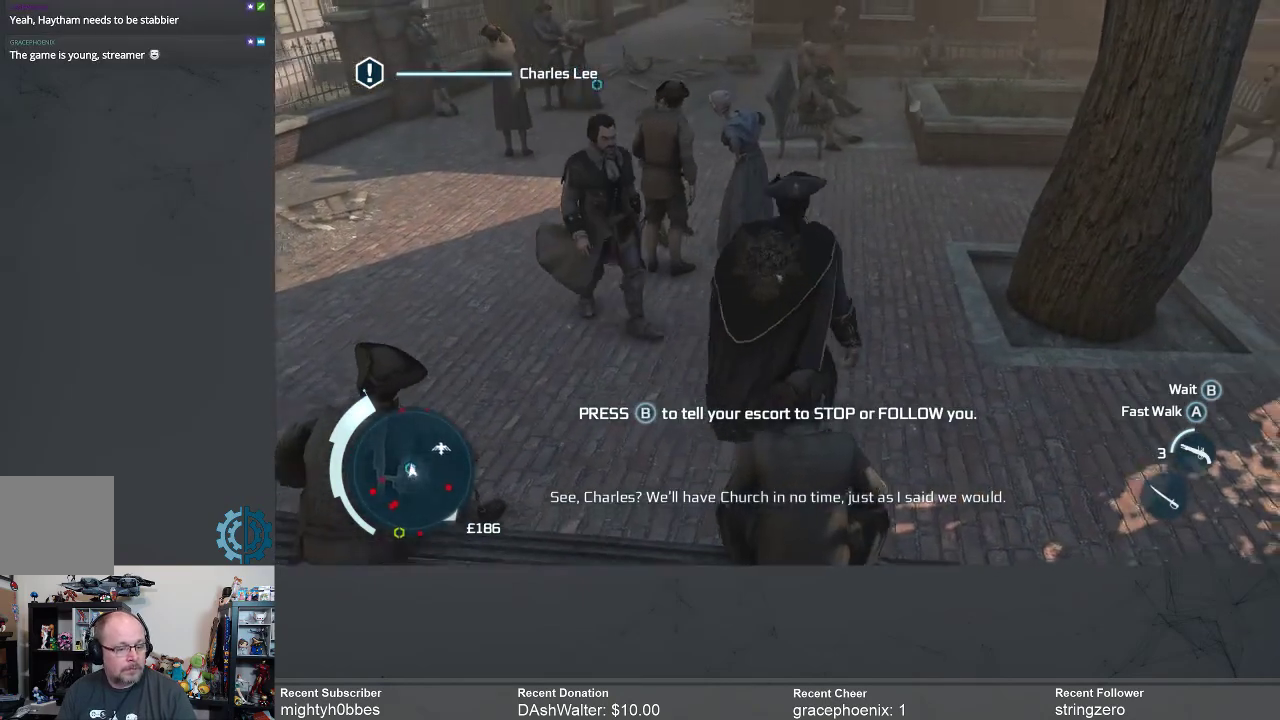
{"buttons": [], "left_stick": "up", "right_stick": "up-right", "events": [[133, "right_stick", "center"], [400, "right_stick", "up-right"]]}
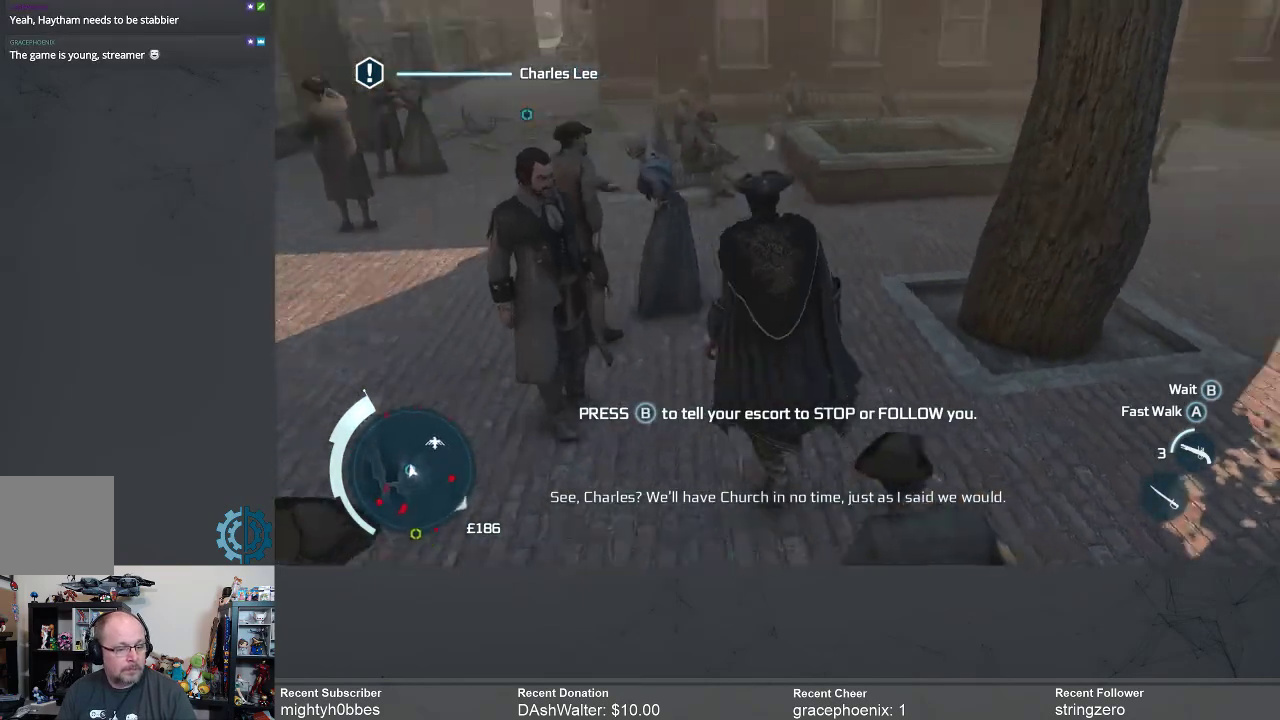
{"buttons": [], "left_stick": "up", "right_stick": "center", "events": [[200, "right_stick", "center"]]}
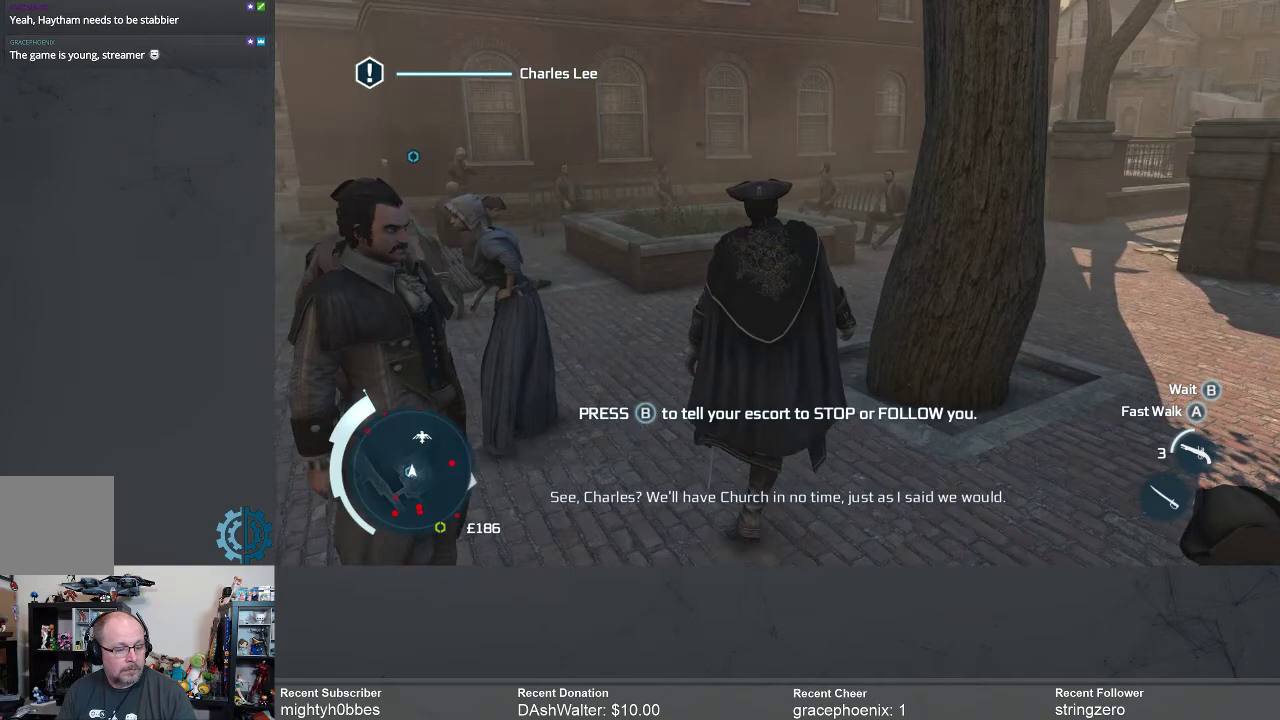
{"buttons": [], "left_stick": "up", "right_stick": "up-right", "events": [[300, "right_stick", "up-right"]]}
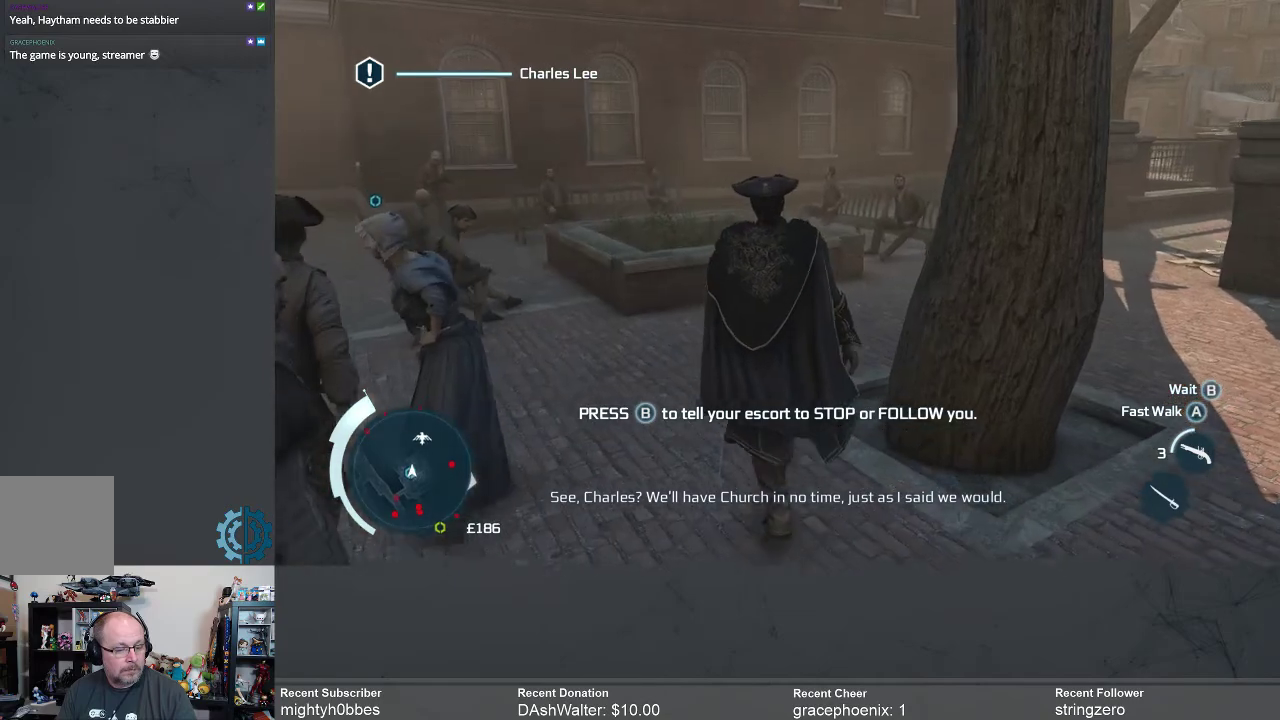
{"buttons": [], "left_stick": "up", "right_stick": "up-right", "events": []}
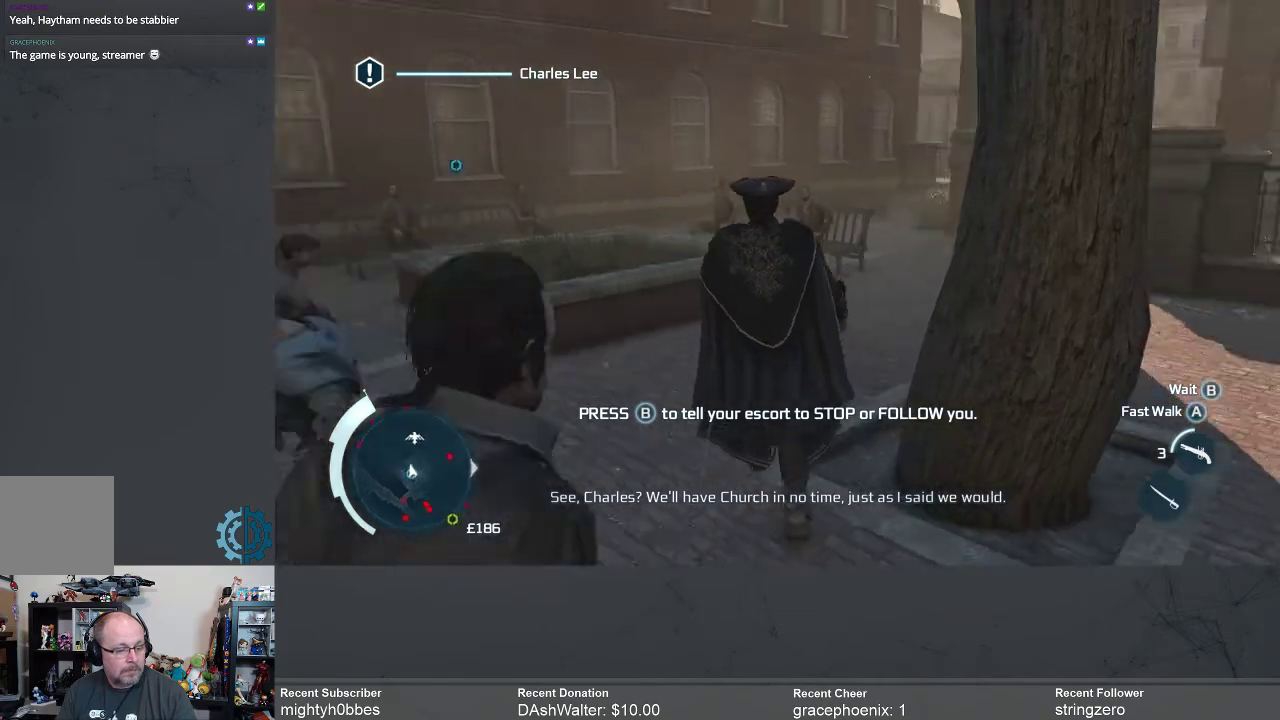
{"buttons": [], "left_stick": "up", "right_stick": "center", "events": [[67, "right_stick", "right"], [300, "right_stick", "up-right"], [500, "right_stick", "center"]]}
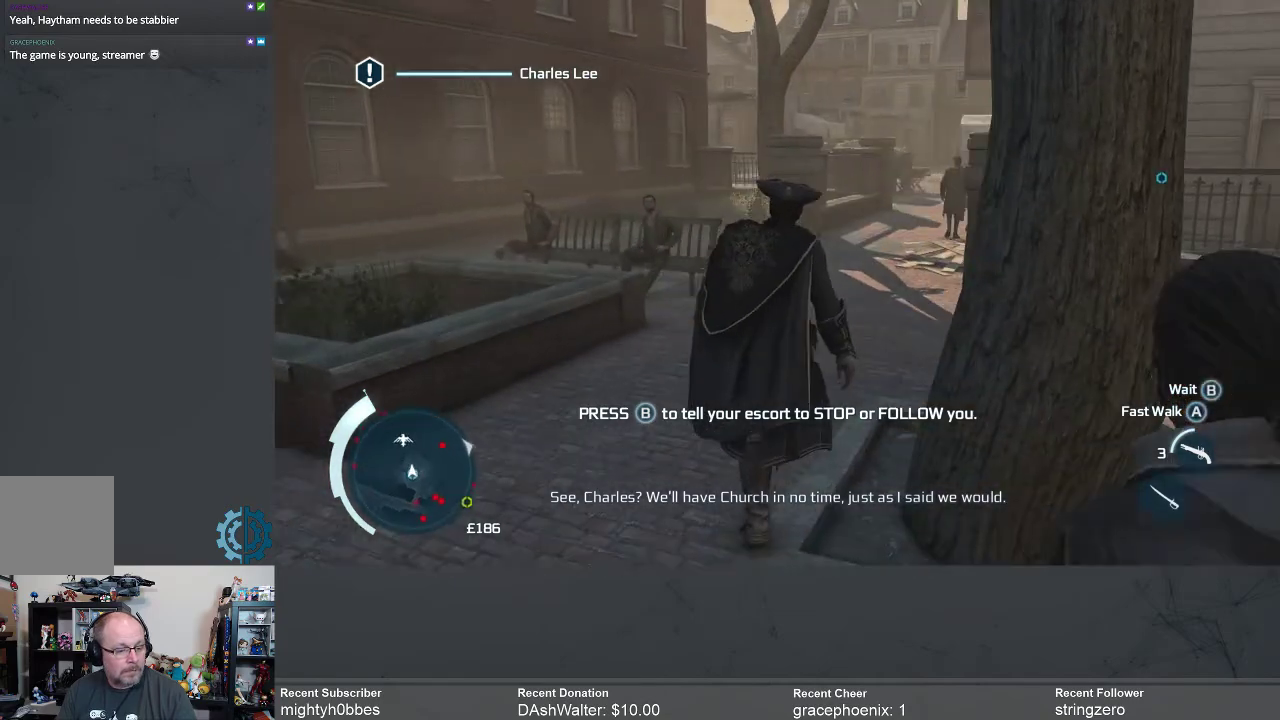
{"buttons": [], "left_stick": "up", "right_stick": "up-right", "events": [[367, "right_stick", "up-right"]]}
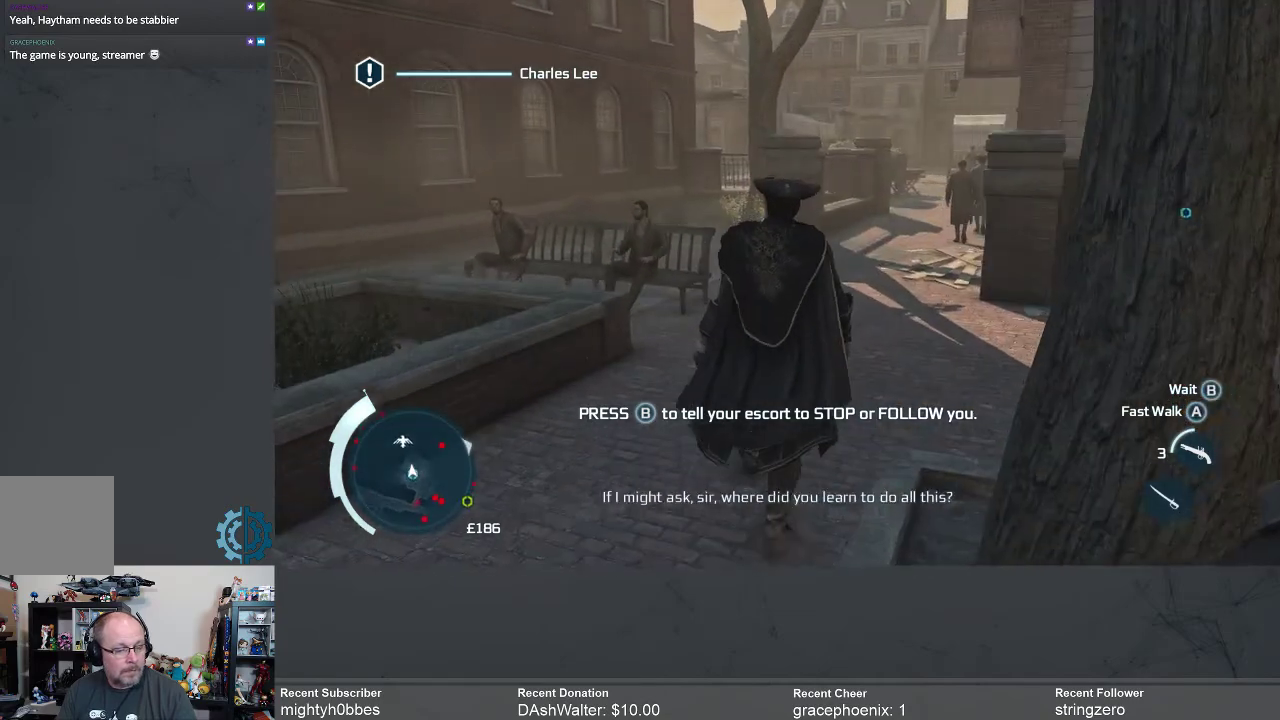
{"buttons": [], "left_stick": "up", "right_stick": "center", "events": [[67, "right_stick", "center"], [300, "right_stick", "up-right"], [467, "right_stick", "center"]]}
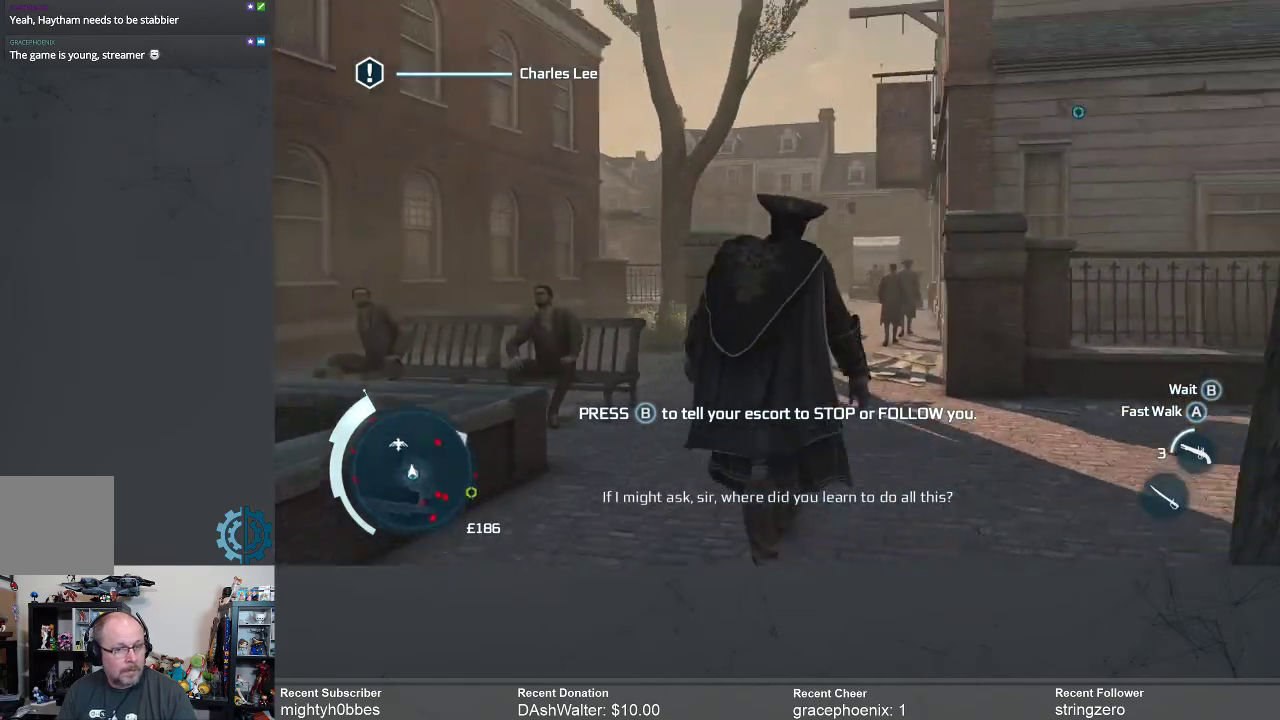
{"buttons": [], "left_stick": "up", "right_stick": "center", "events": [[167, "right_stick", "up-right"], [300, "right_stick", "center"]]}
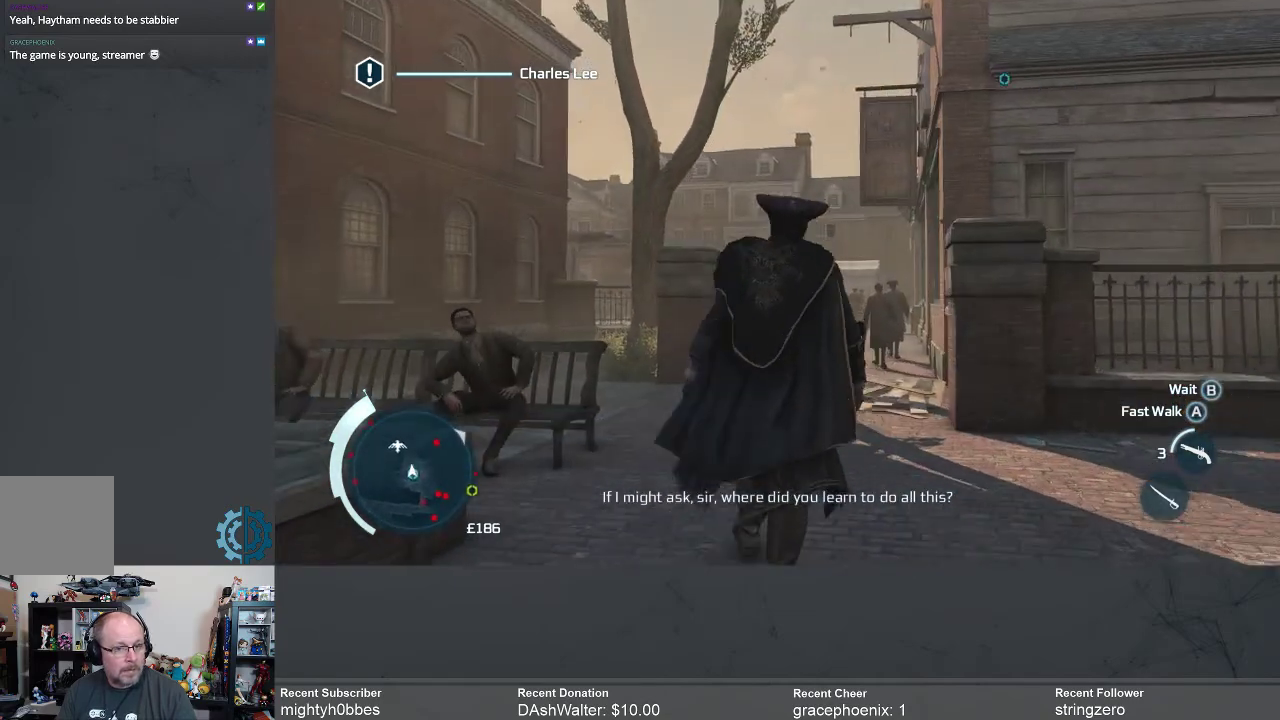
{"buttons": [], "left_stick": "up", "right_stick": "center", "events": [[33, "right_stick", "up-right"], [167, "right_stick", "center"]]}
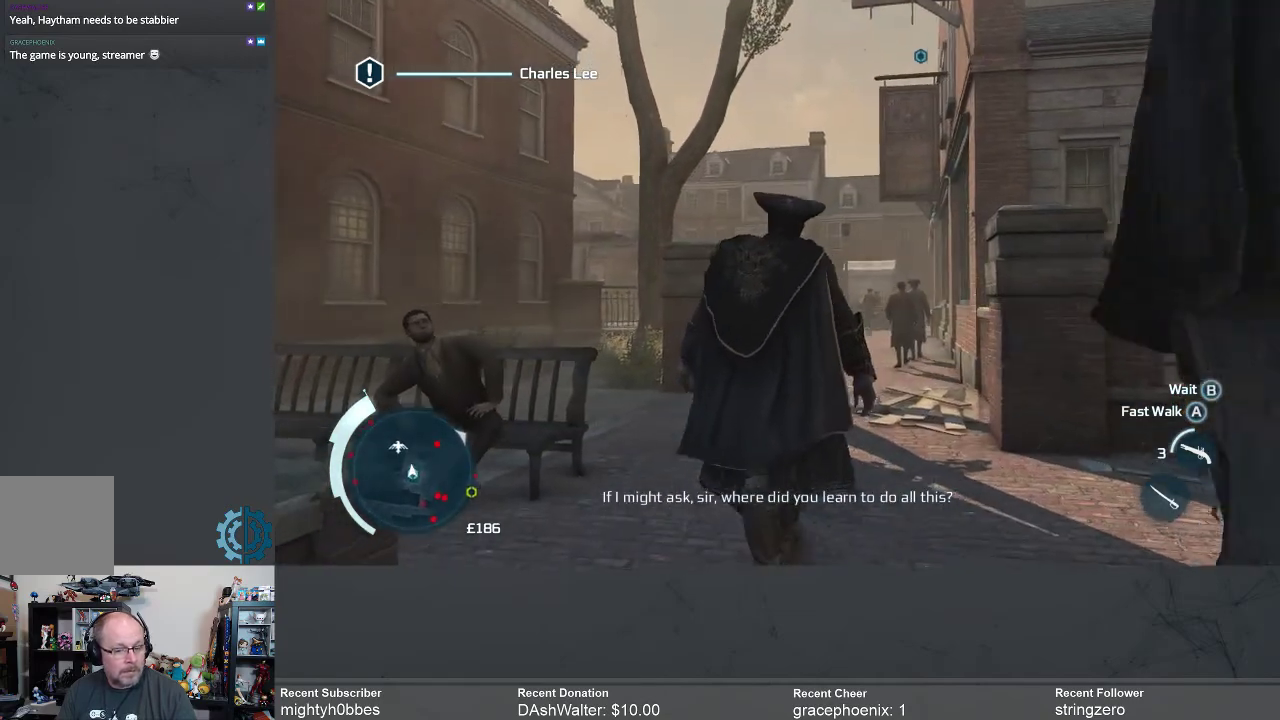
{"buttons": [], "left_stick": "up", "right_stick": "center", "events": []}
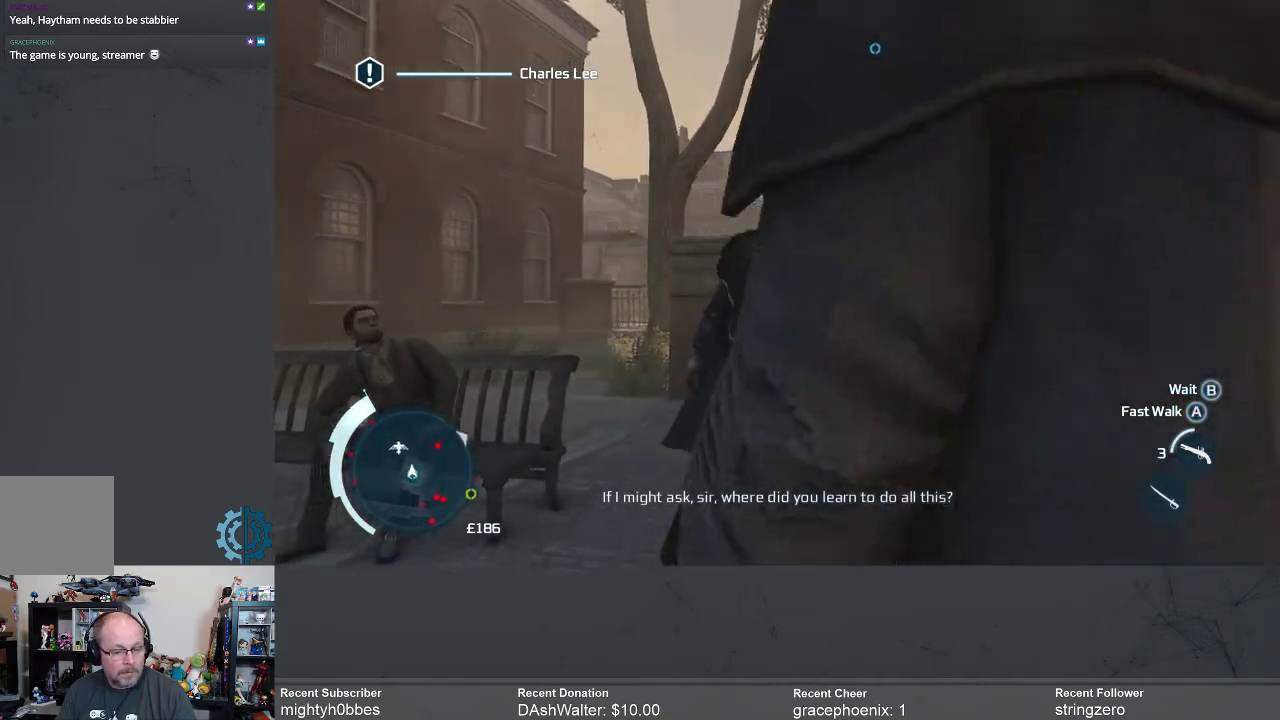
{"buttons": [], "left_stick": "up", "right_stick": "left", "events": [[467, "right_stick", "left"]]}
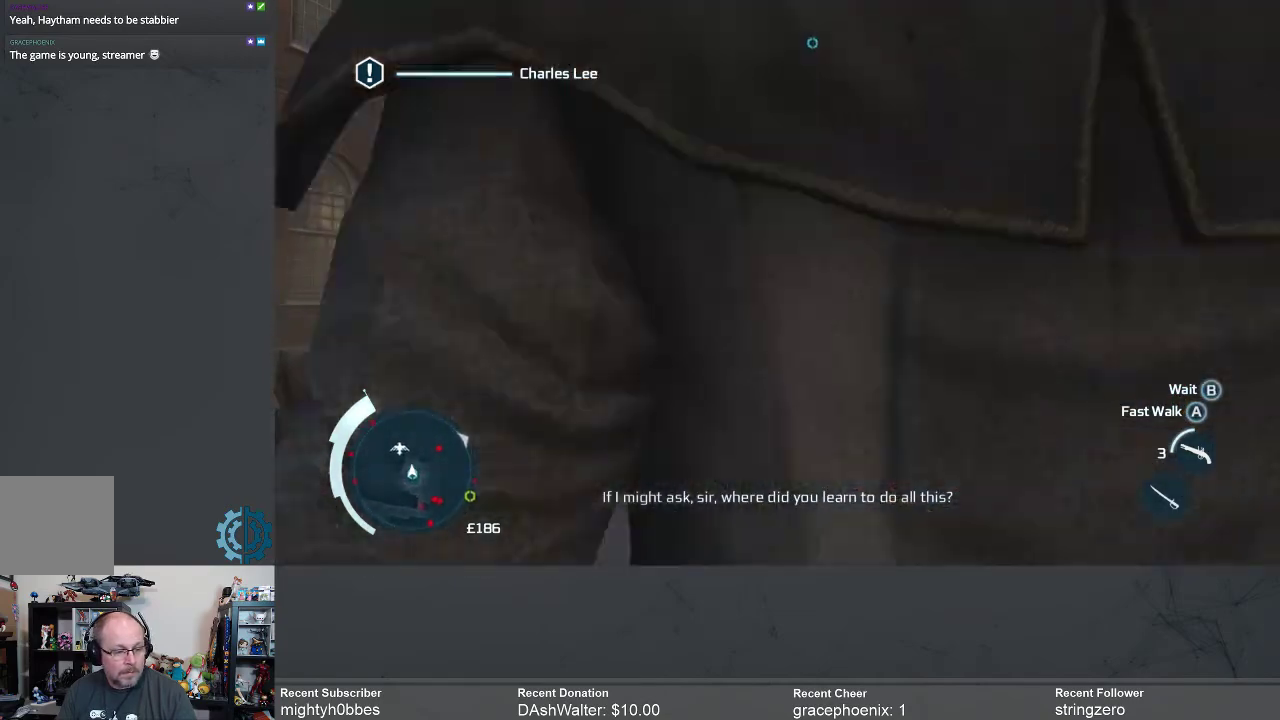
{"buttons": [], "left_stick": "up", "right_stick": "center", "events": [[167, "right_stick", "center"]]}
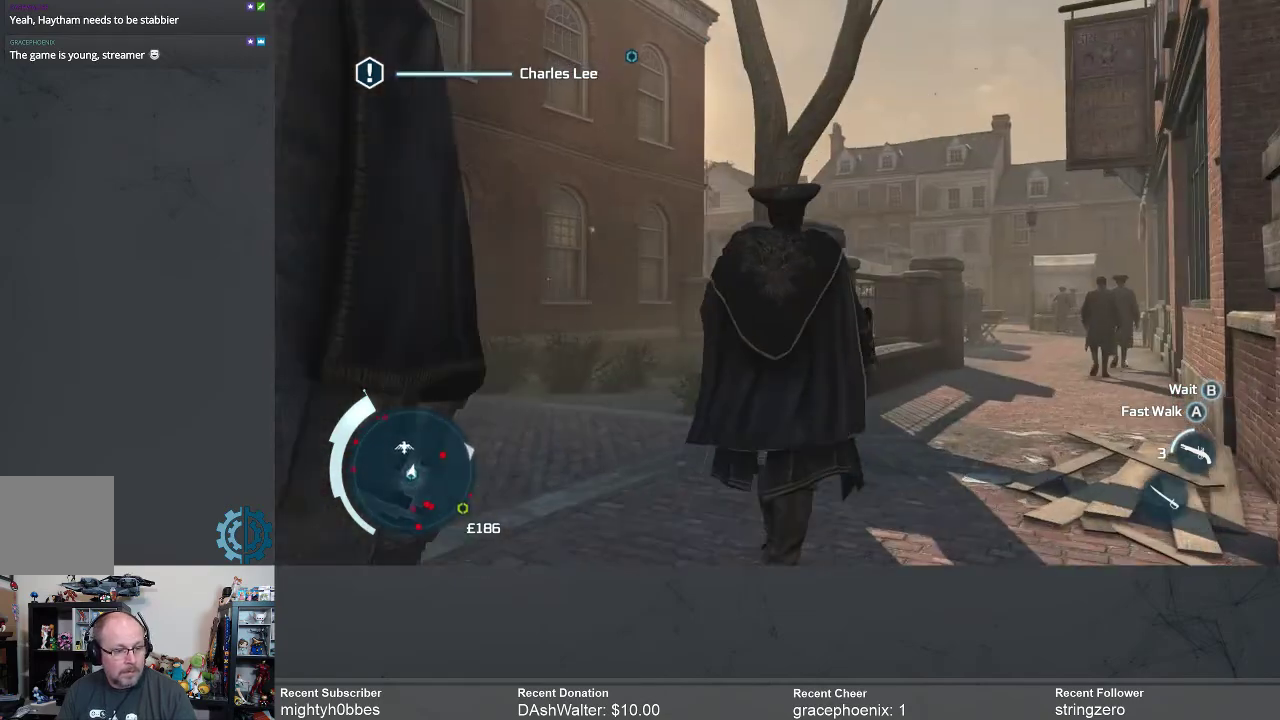
{"buttons": [], "left_stick": "up", "right_stick": "center", "events": [[267, "right_stick", "up-left"], [467, "right_stick", "center"]]}
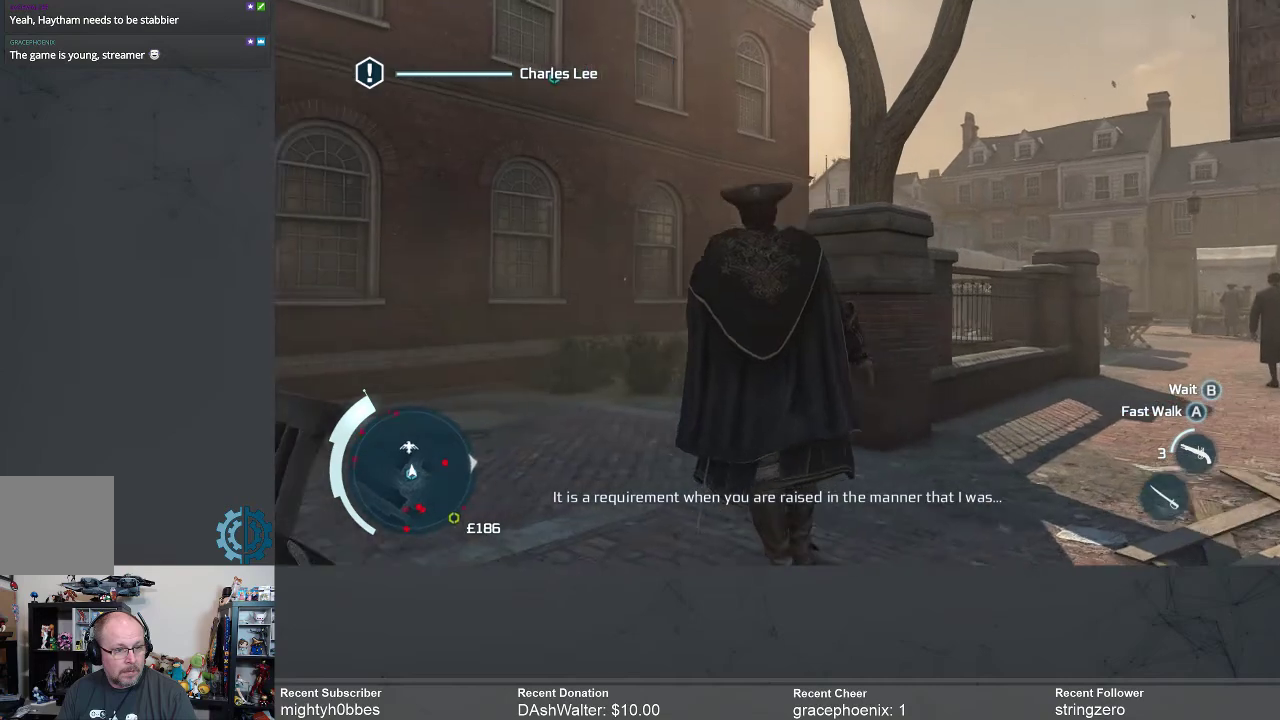
{"buttons": [], "left_stick": "up", "right_stick": "center", "events": [[67, "left_stick", "up-right"], [200, "left_stick", "up"]]}
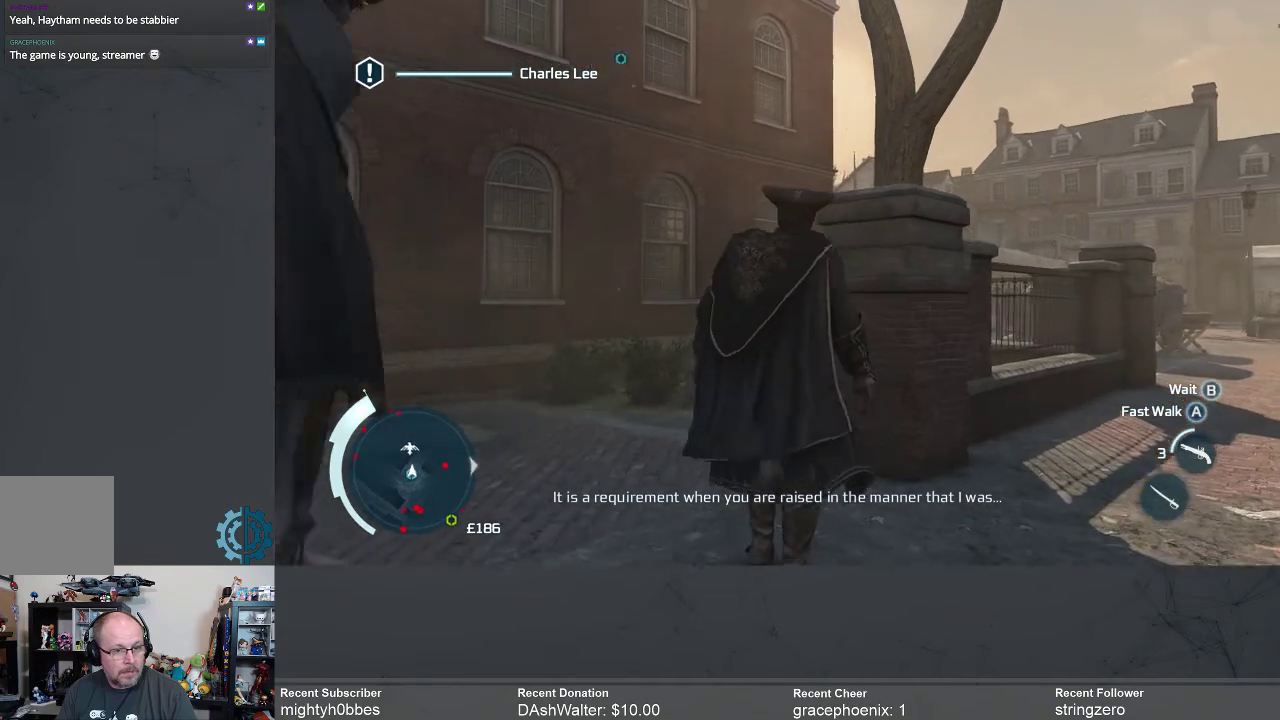
{"buttons": [], "left_stick": "up", "right_stick": "center", "events": []}
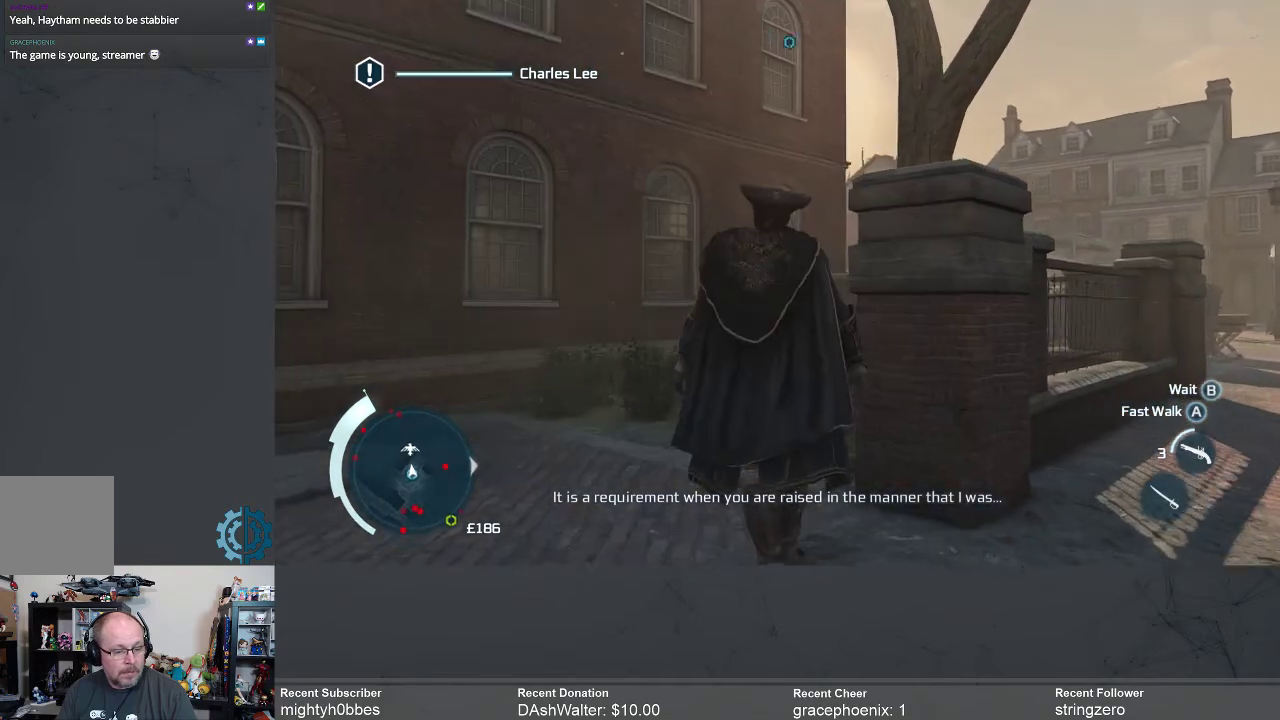
{"buttons": [], "left_stick": "up", "right_stick": "center", "events": []}
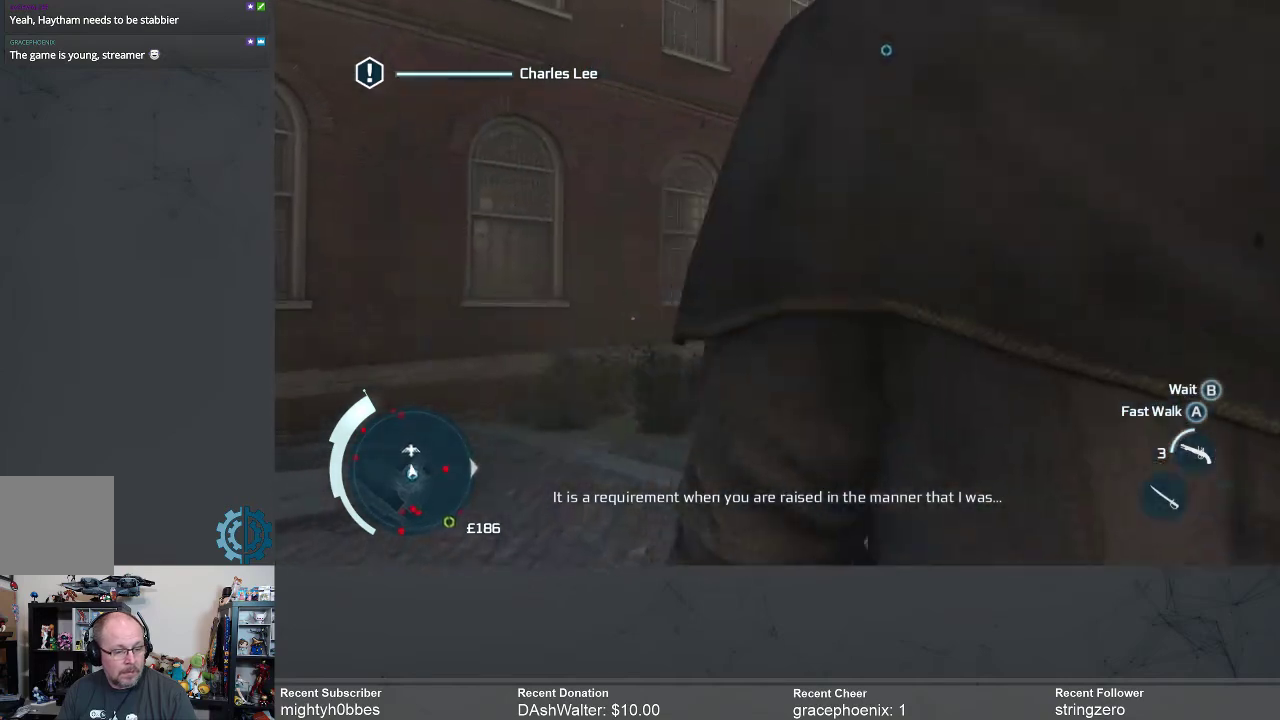
{"buttons": [], "left_stick": "up", "right_stick": "up", "events": [[200, "right_stick", "up"]]}
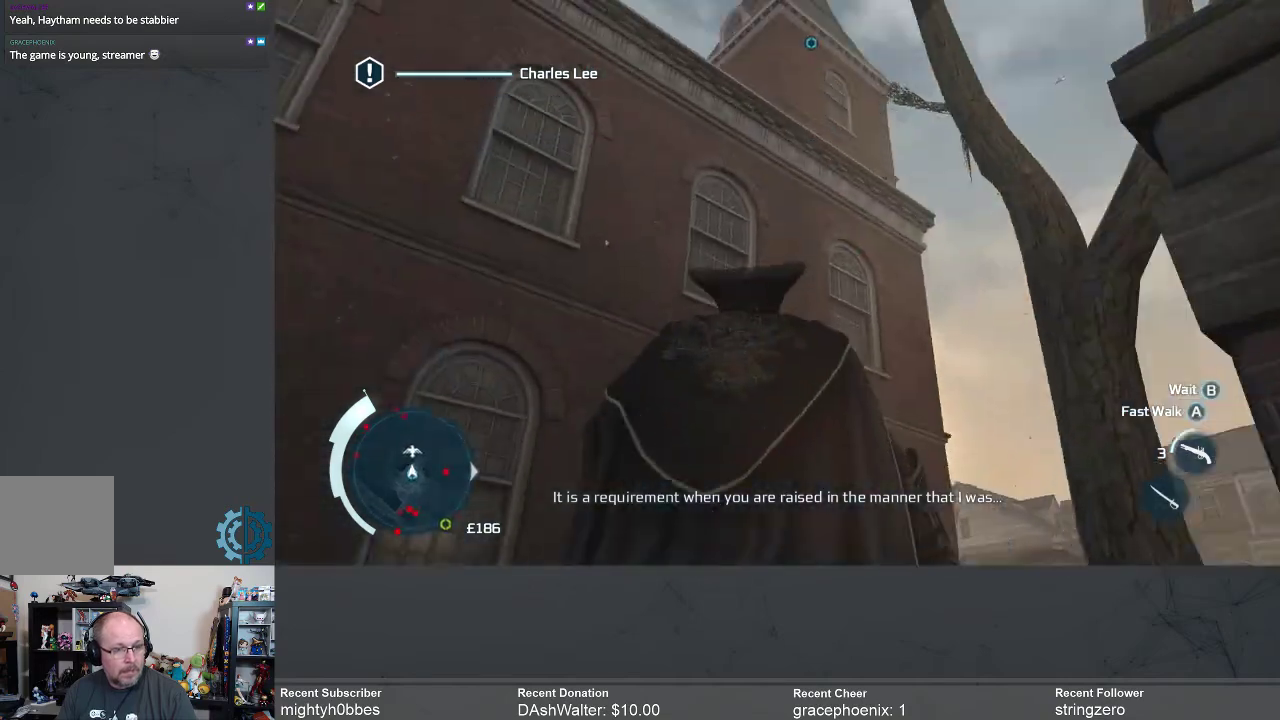
{"buttons": [], "left_stick": "up", "right_stick": "center", "events": [[133, "right_stick", "center"], [400, "right_stick", "up"], [500, "right_stick", "center"]]}
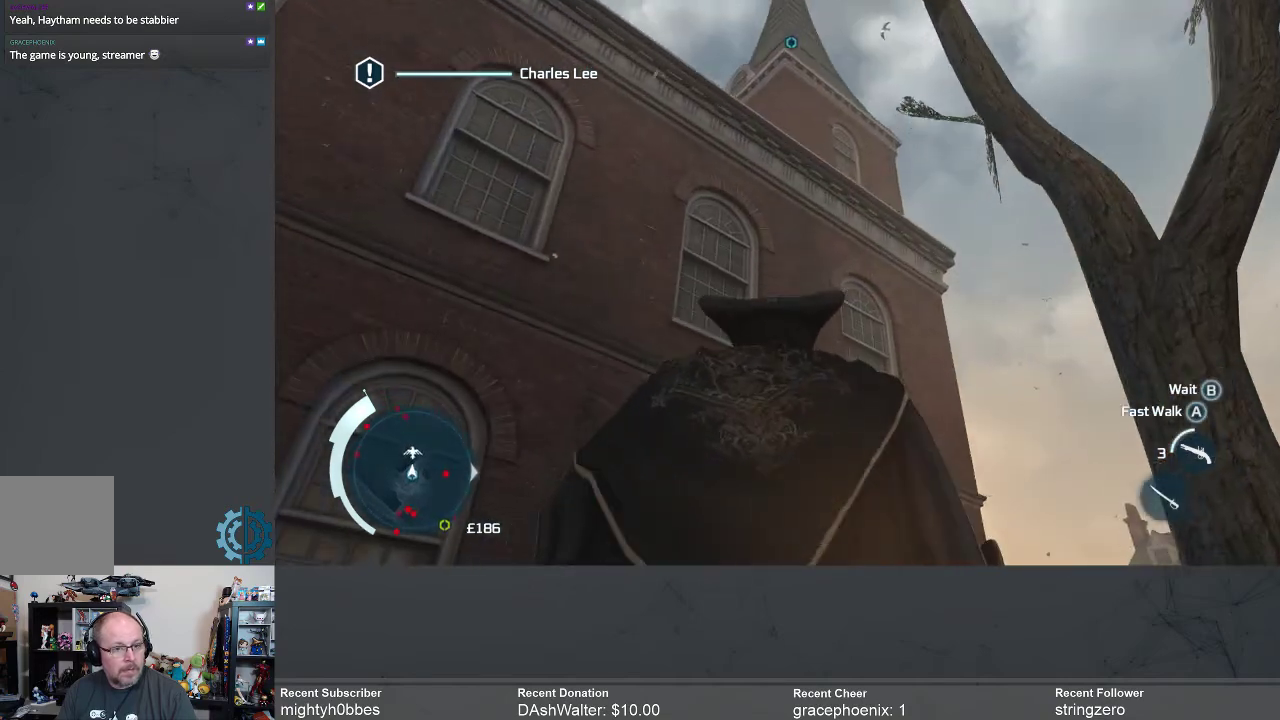
{"buttons": ["R2"], "left_stick": "up", "right_stick": "center", "events": [[167, "right_stick", "down"], [333, "right_stick", "center"], [467, "R2", "down"]]}